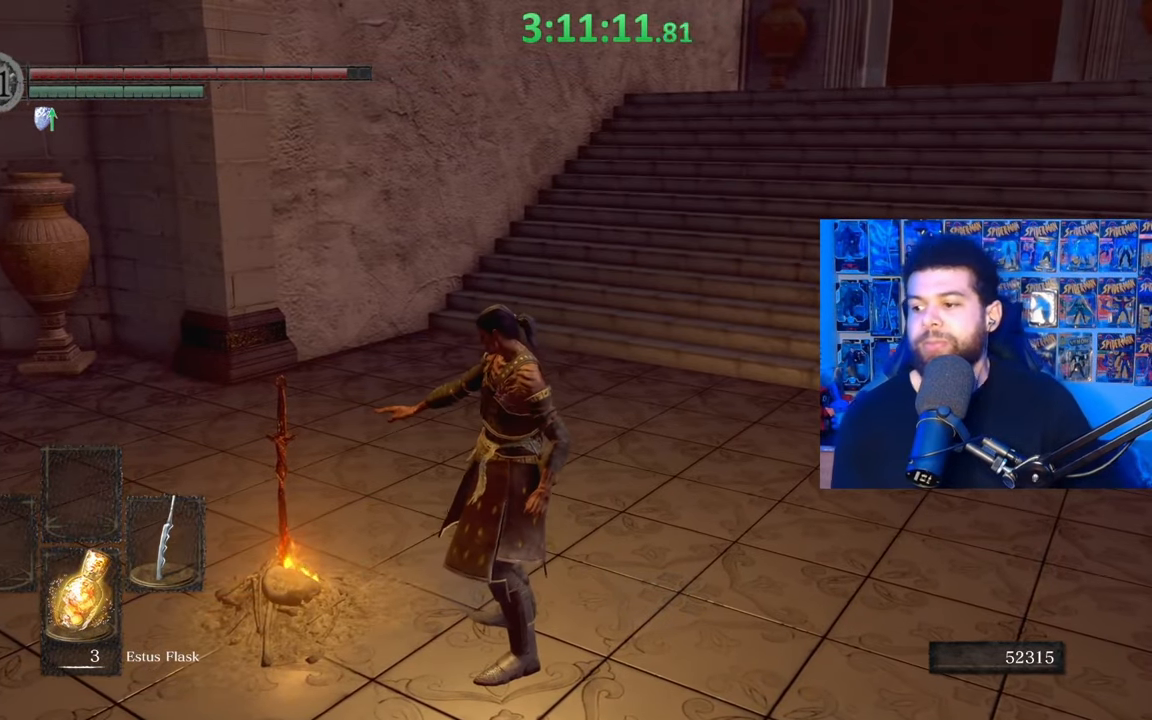
Gameplay with a controller (Xbox layout); each line is a JSON object with the inputs held at the frame after it. "events" lists button and stick changes between this image and that frame as [ms after this image, input, new state], when the widget could be followed in between.
{"buttons": [], "left_stick": "center", "right_stick": "center", "events": []}
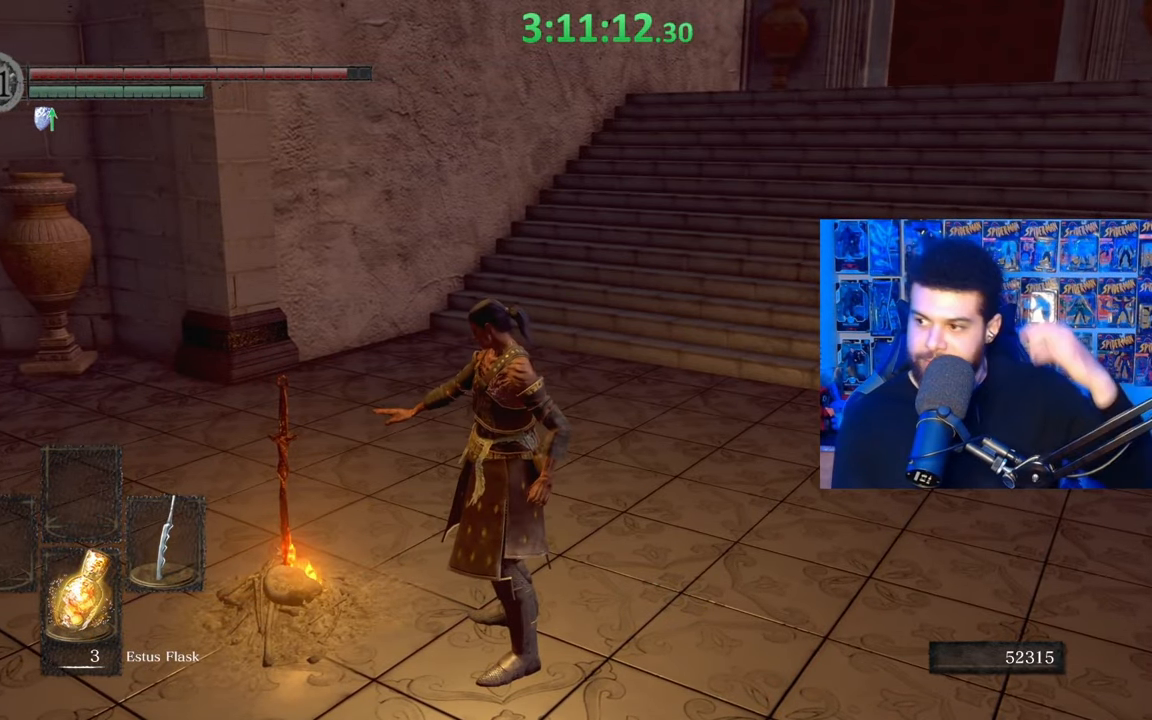
{"buttons": [], "left_stick": "center", "right_stick": "center", "events": []}
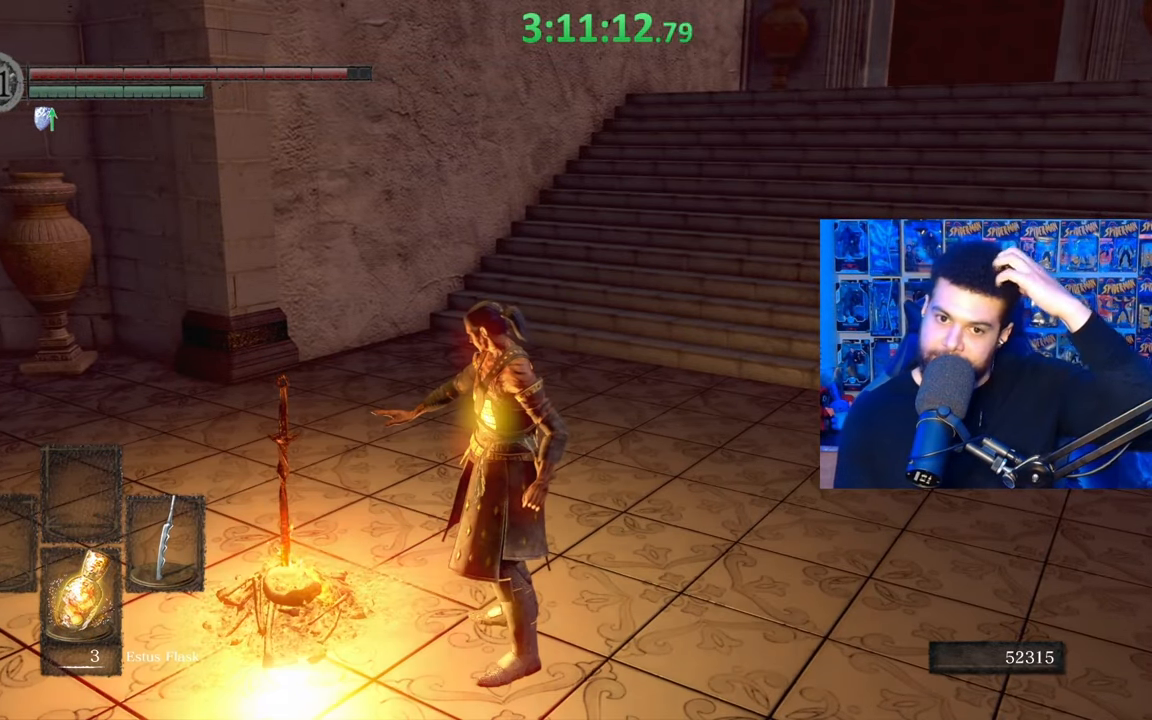
{"buttons": [], "left_stick": "center", "right_stick": "center", "events": []}
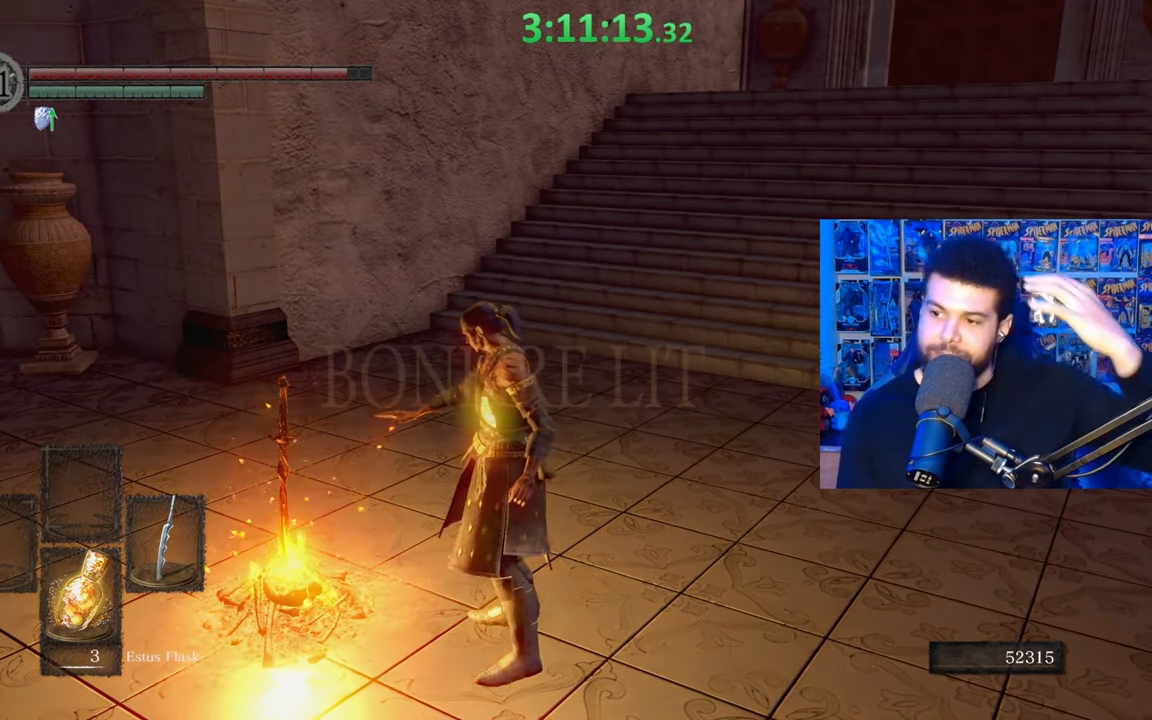
{"buttons": [], "left_stick": "center", "right_stick": "center", "events": []}
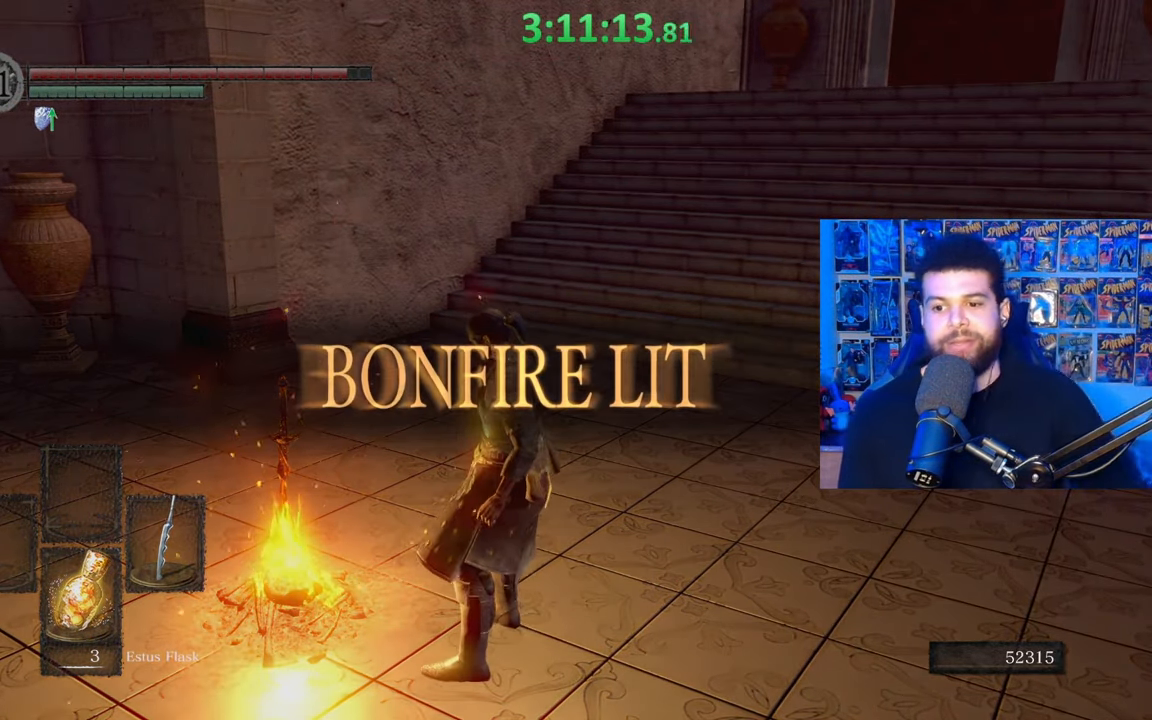
{"buttons": ["B"], "left_stick": "up-left", "right_stick": "center", "events": [[117, "right_stick", "down-right"], [283, "right_stick", "center"], [367, "right_stick", "down-right"], [433, "left_stick", "up-left"], [433, "right_stick", "center"], [483, "B", "down"]]}
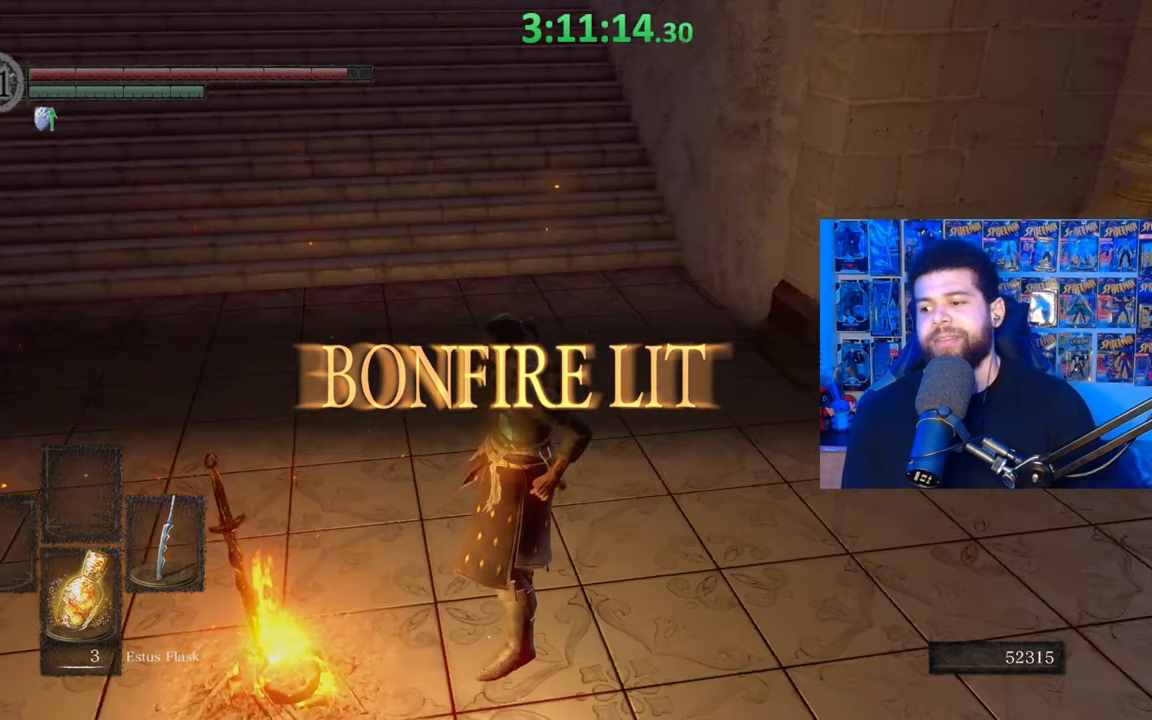
{"buttons": ["B"], "left_stick": "up", "right_stick": "center", "events": [[33, "left_stick", "up"], [317, "right_stick", "up"], [433, "right_stick", "center"]]}
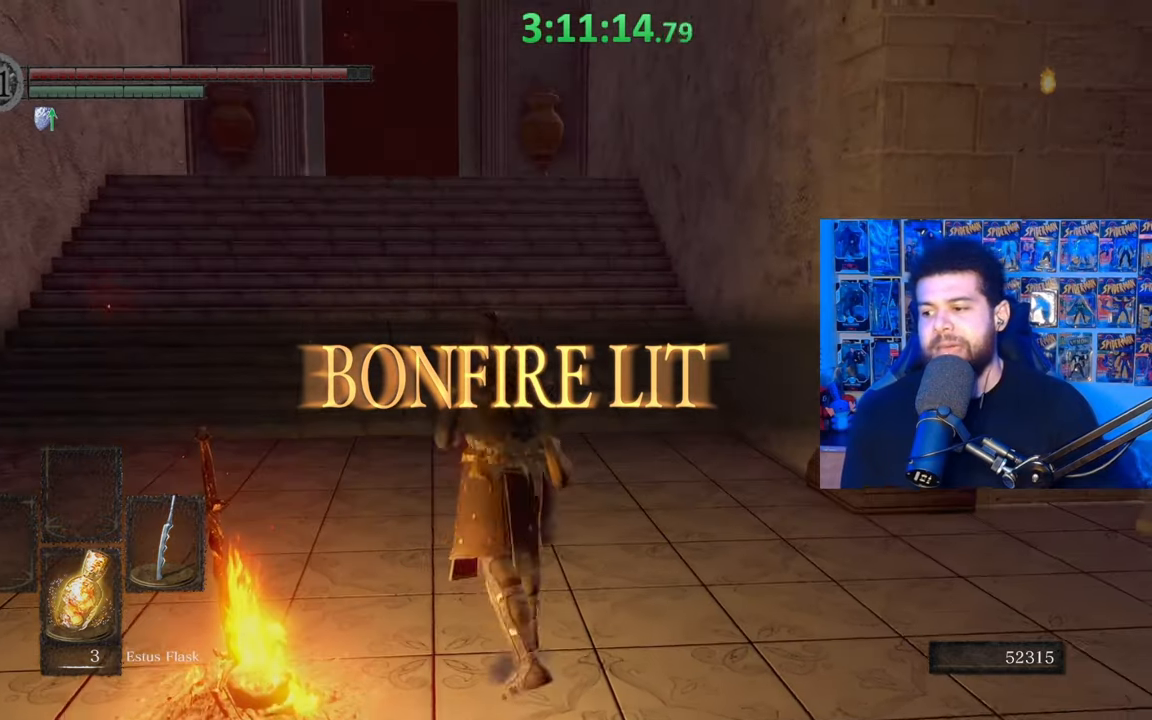
{"buttons": ["B"], "left_stick": "up", "right_stick": "center", "events": []}
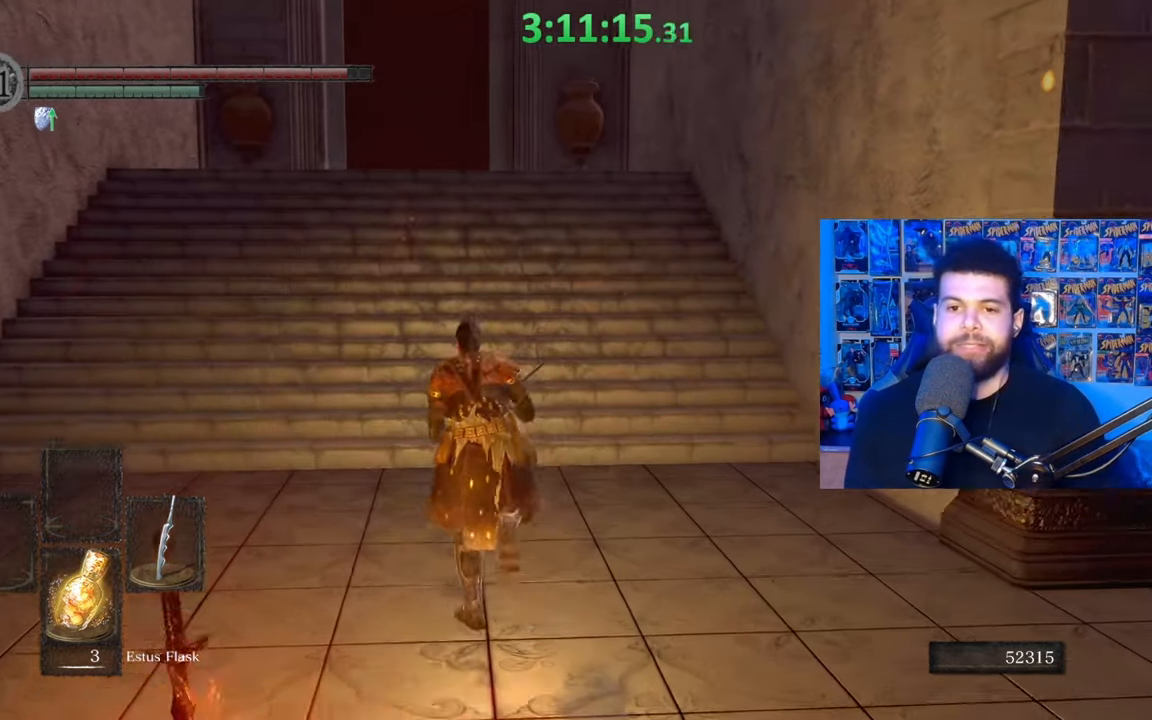
{"buttons": ["B"], "left_stick": "up", "right_stick": "center", "events": [[267, "right_stick", "down"], [333, "right_stick", "center"]]}
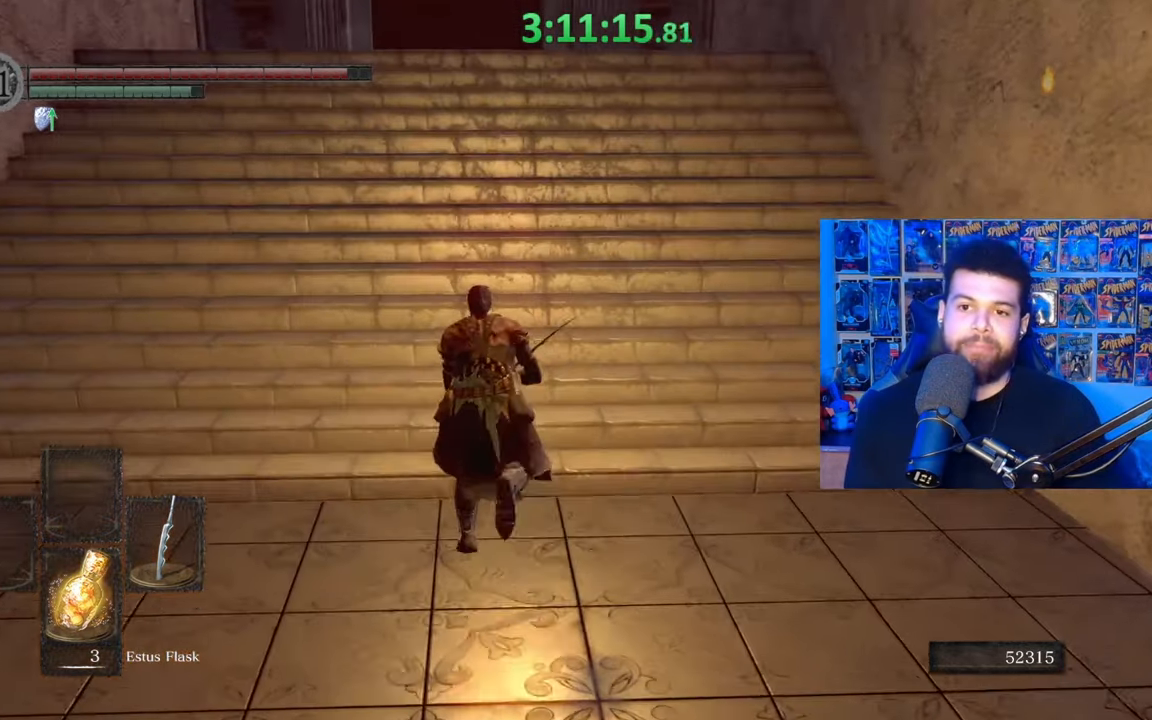
{"buttons": ["B"], "left_stick": "up", "right_stick": "center", "events": [[283, "right_stick", "up"], [383, "right_stick", "center"]]}
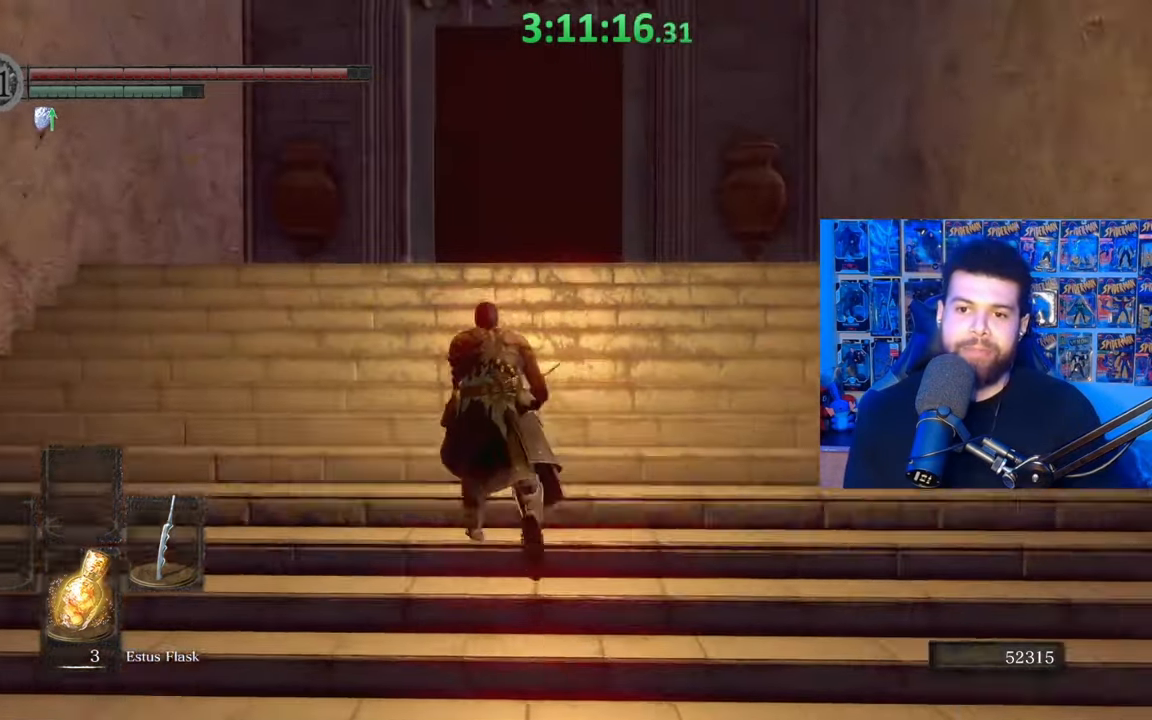
{"buttons": ["B"], "left_stick": "up", "right_stick": "center", "events": [[283, "right_stick", "down"], [367, "right_stick", "center"]]}
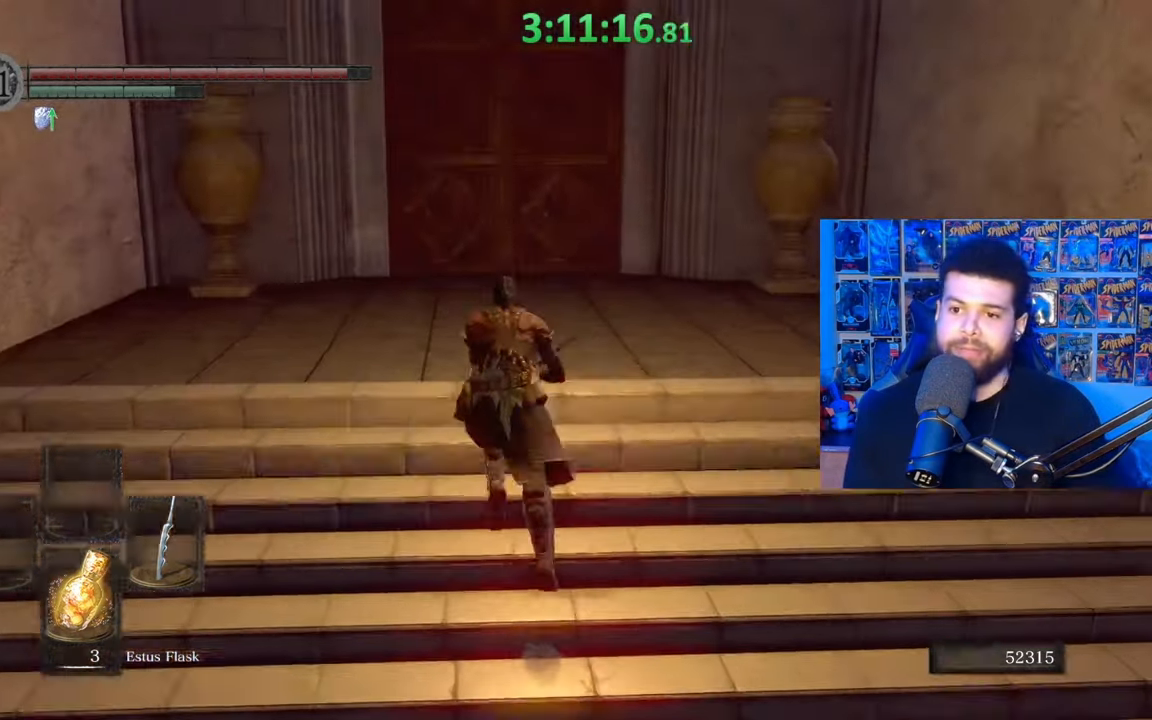
{"buttons": ["B"], "left_stick": "up", "right_stick": "center", "events": []}
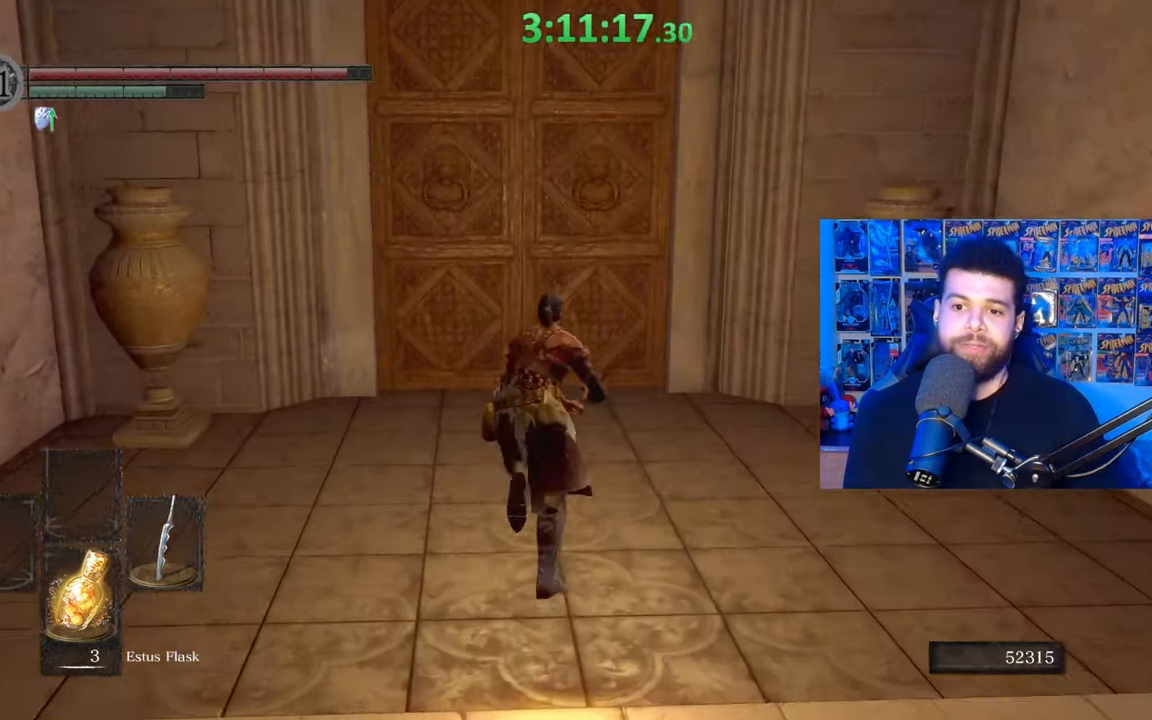
{"buttons": [], "left_stick": "up", "right_stick": "center", "events": [[433, "B", "up"]]}
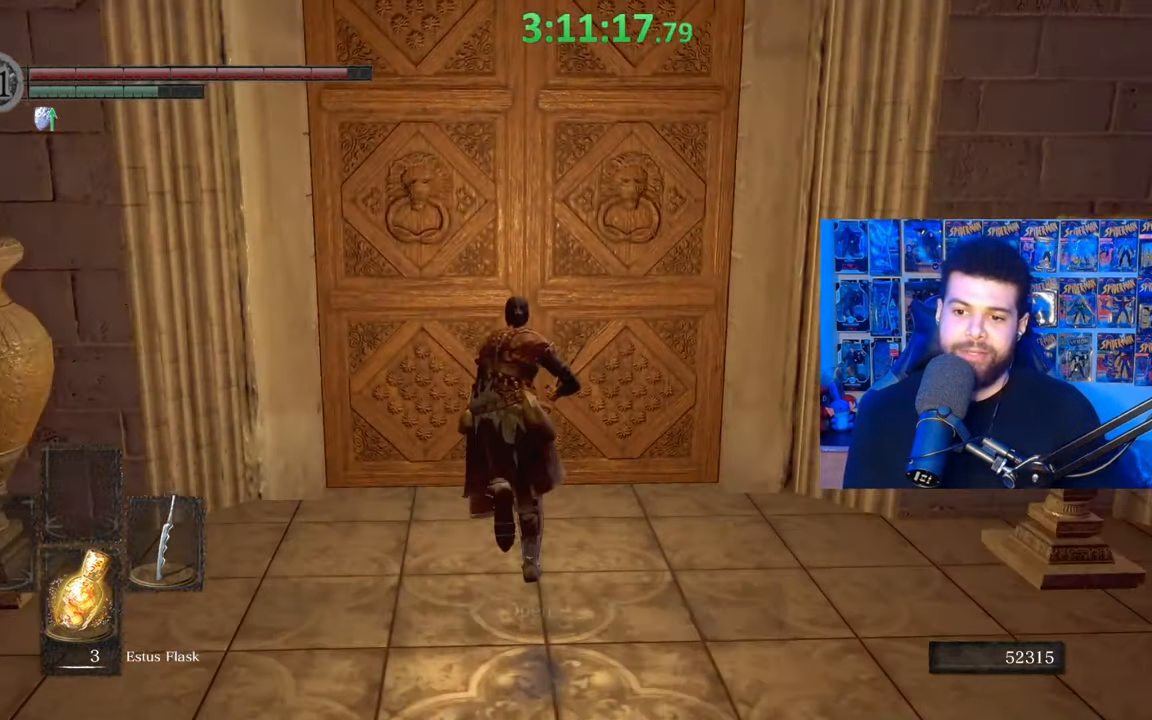
{"buttons": ["A"], "left_stick": "center", "right_stick": "center", "events": [[17, "A", "down"], [117, "A", "up"], [167, "A", "down"], [217, "left_stick", "center"], [233, "A", "up"], [333, "A", "down"], [383, "A", "up"], [467, "A", "down"]]}
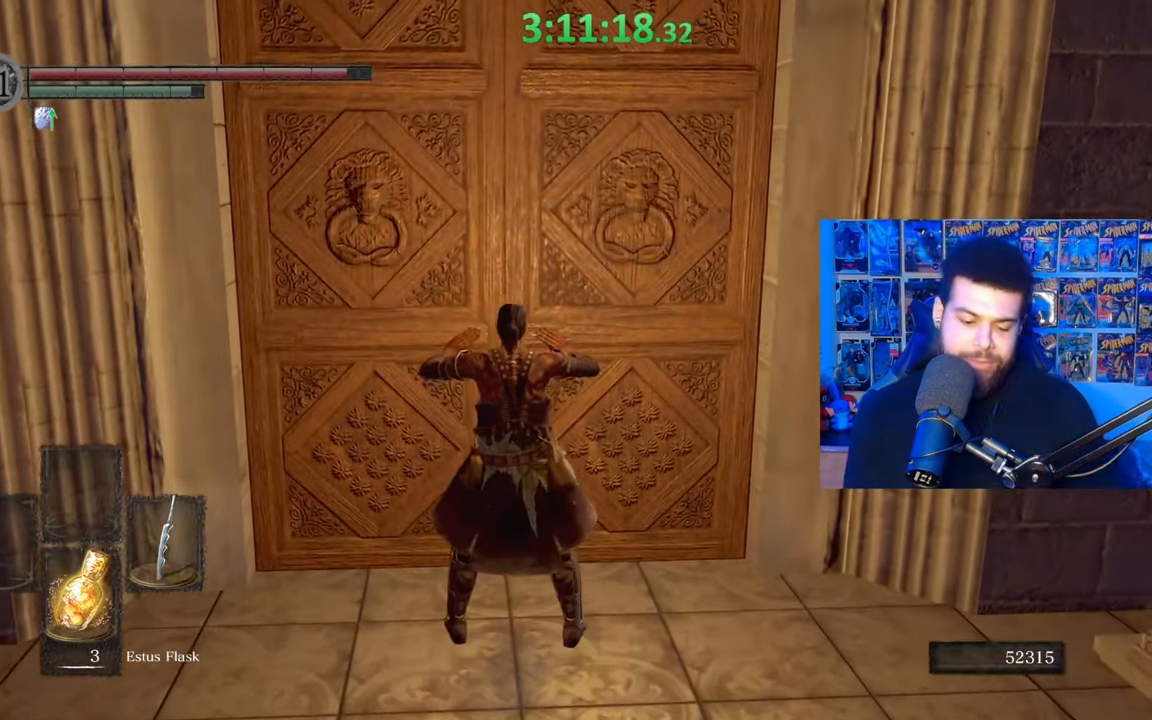
{"buttons": ["A"], "left_stick": "center", "right_stick": "center", "events": [[67, "A", "up"], [117, "A", "down"], [383, "A", "up"], [433, "A", "down"]]}
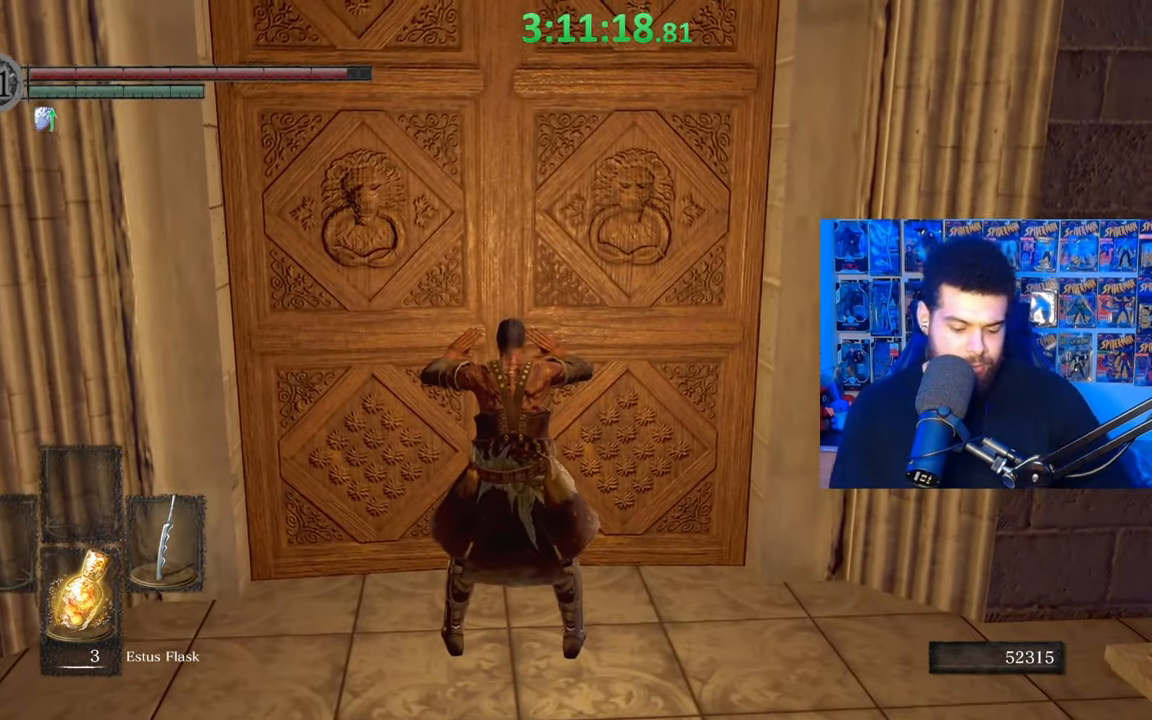
{"buttons": [], "left_stick": "center", "right_stick": "center", "events": [[33, "A", "up"]]}
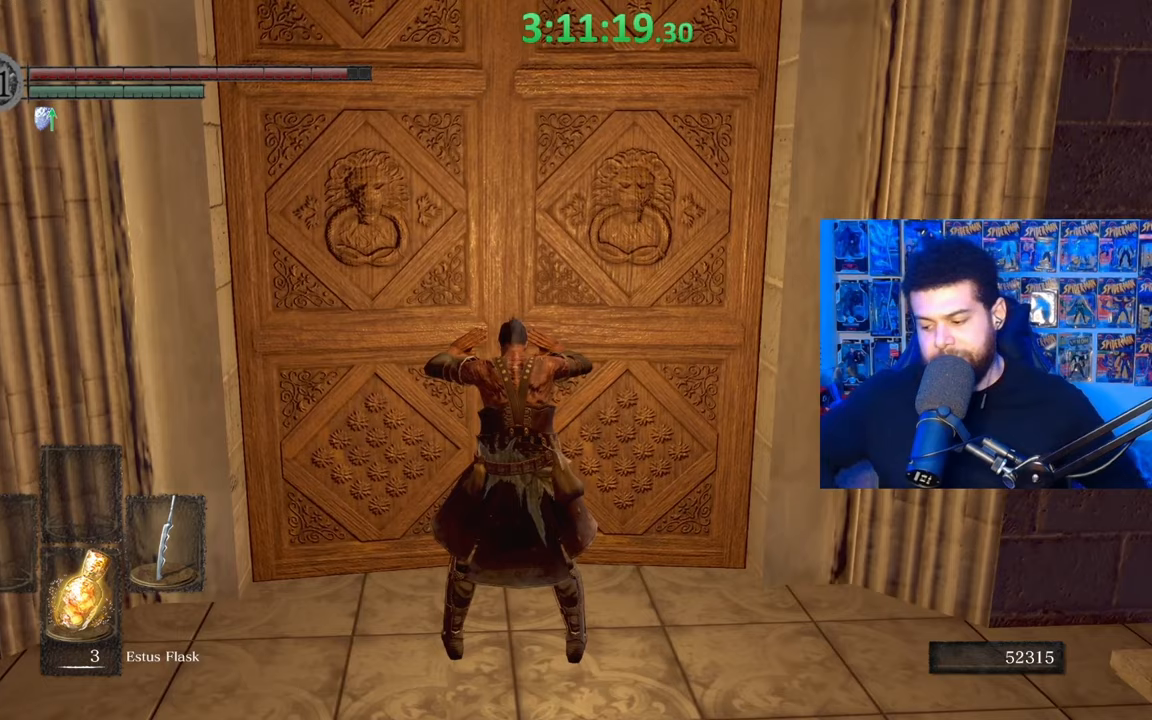
{"buttons": [], "left_stick": "center", "right_stick": "center", "events": []}
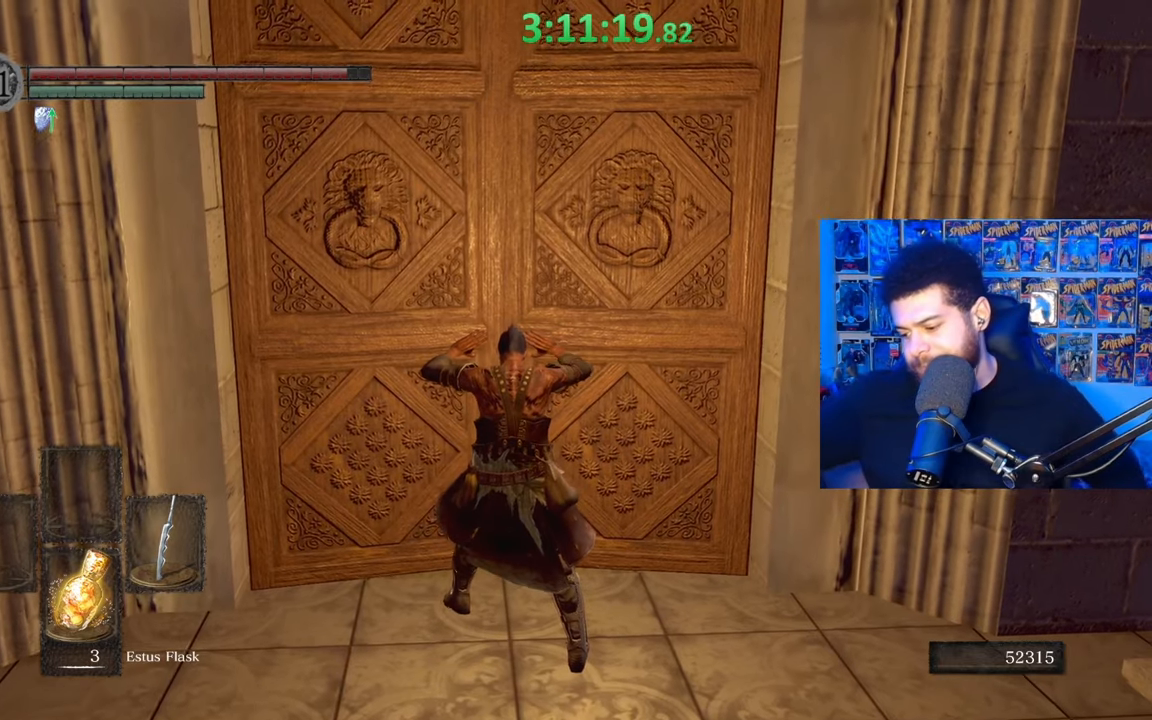
{"buttons": [], "left_stick": "center", "right_stick": "center", "events": []}
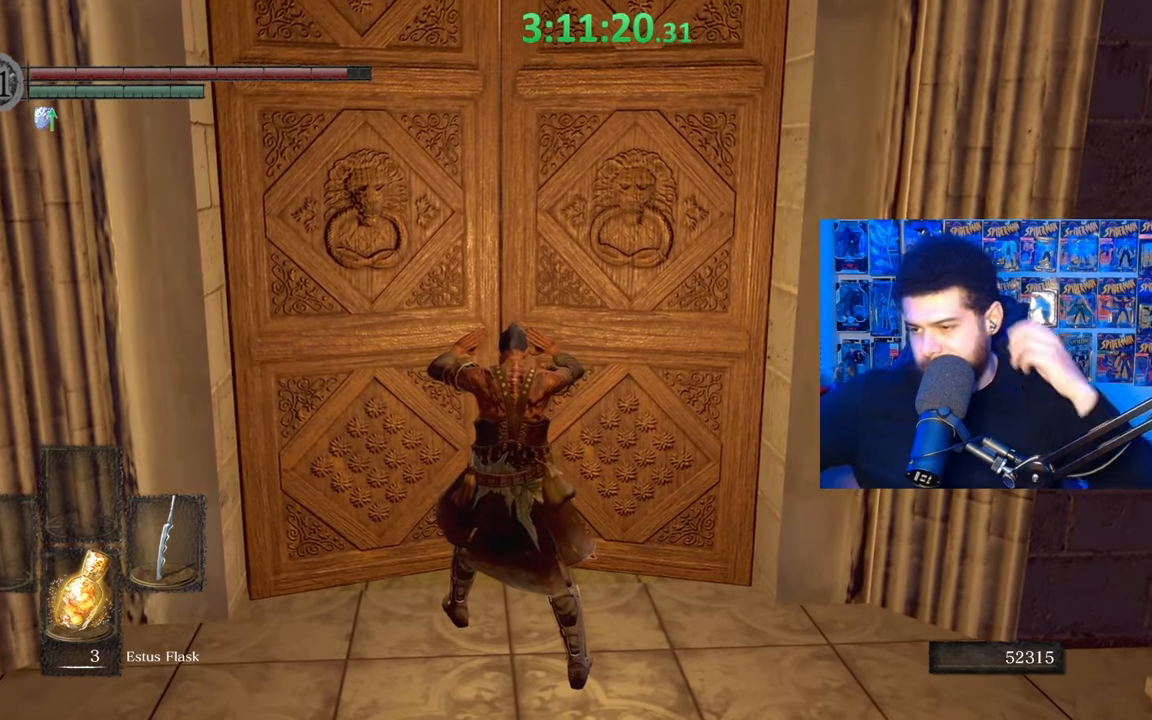
{"buttons": [], "left_stick": "center", "right_stick": "center", "events": []}
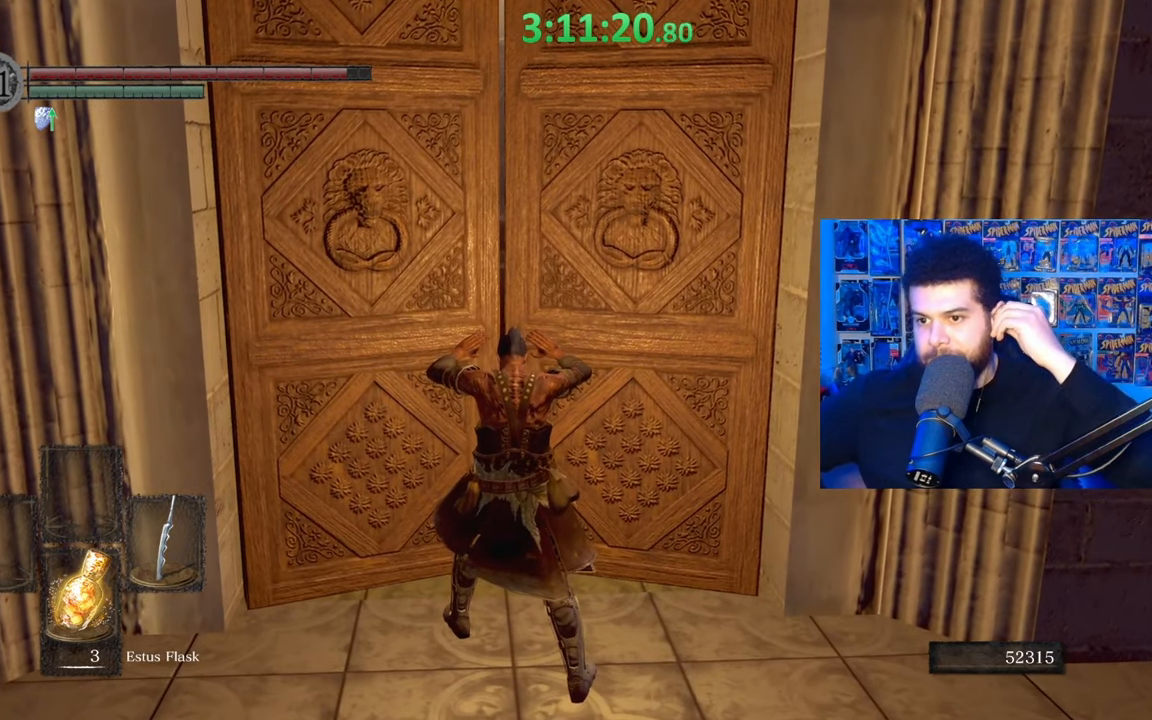
{"buttons": [], "left_stick": "center", "right_stick": "center", "events": []}
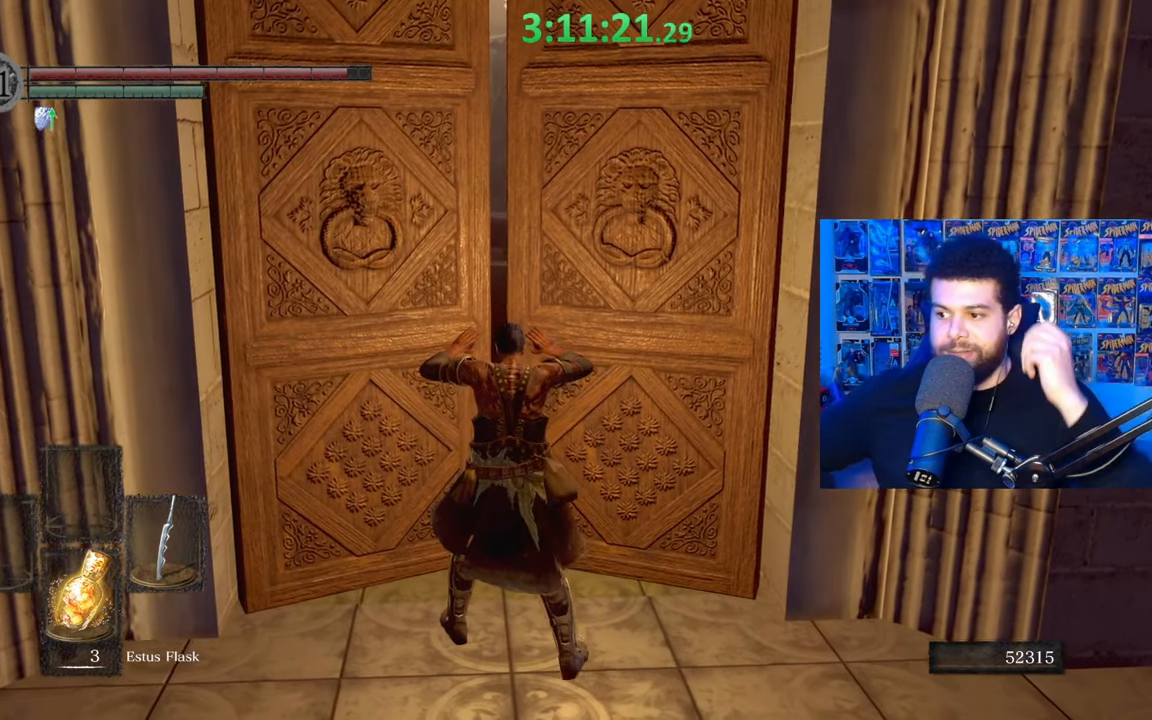
{"buttons": [], "left_stick": "center", "right_stick": "center", "events": []}
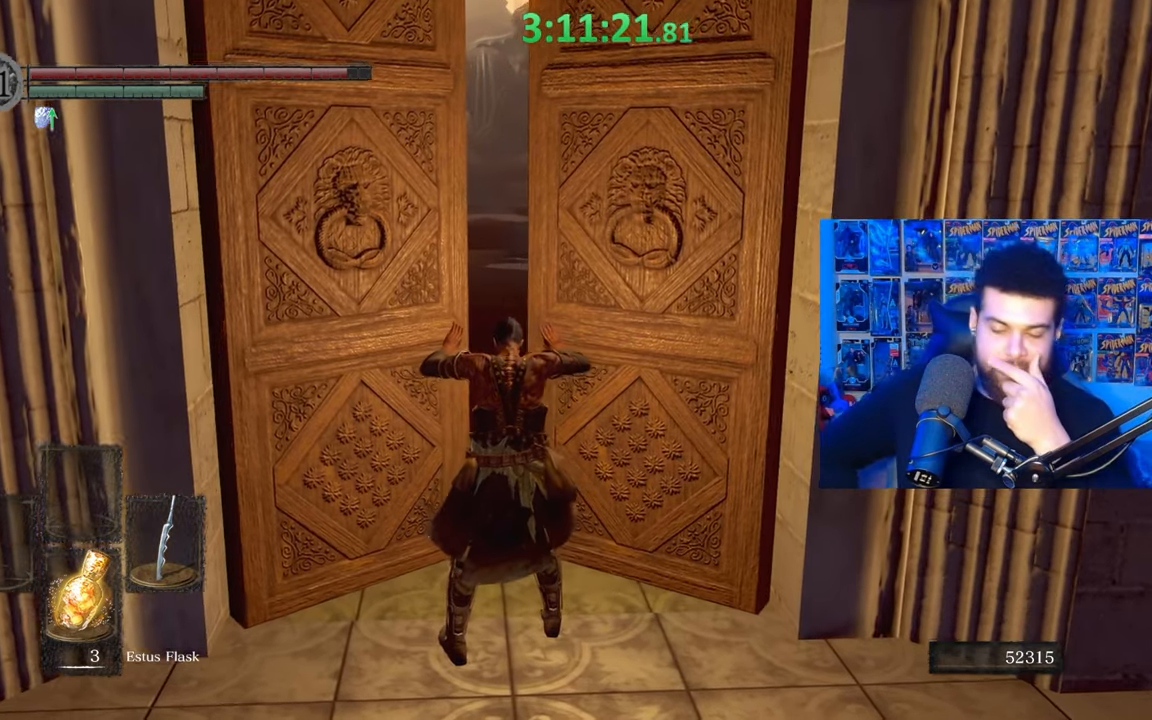
{"buttons": [], "left_stick": "center", "right_stick": "center", "events": []}
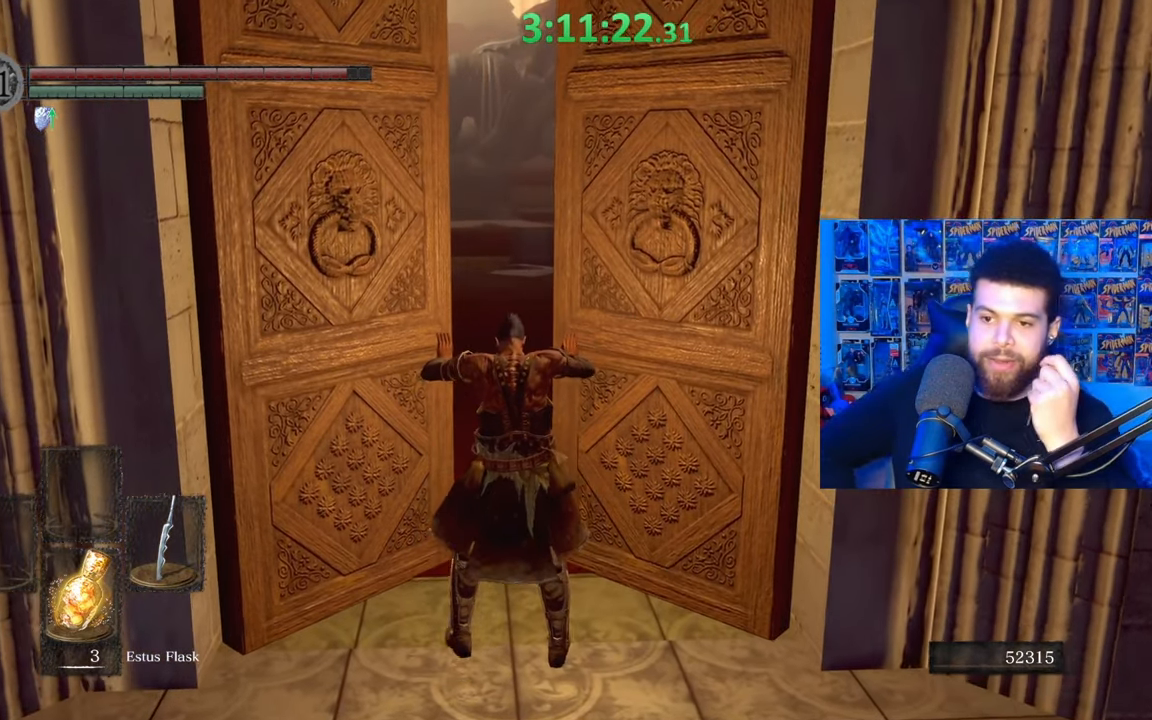
{"buttons": [], "left_stick": "center", "right_stick": "center"}